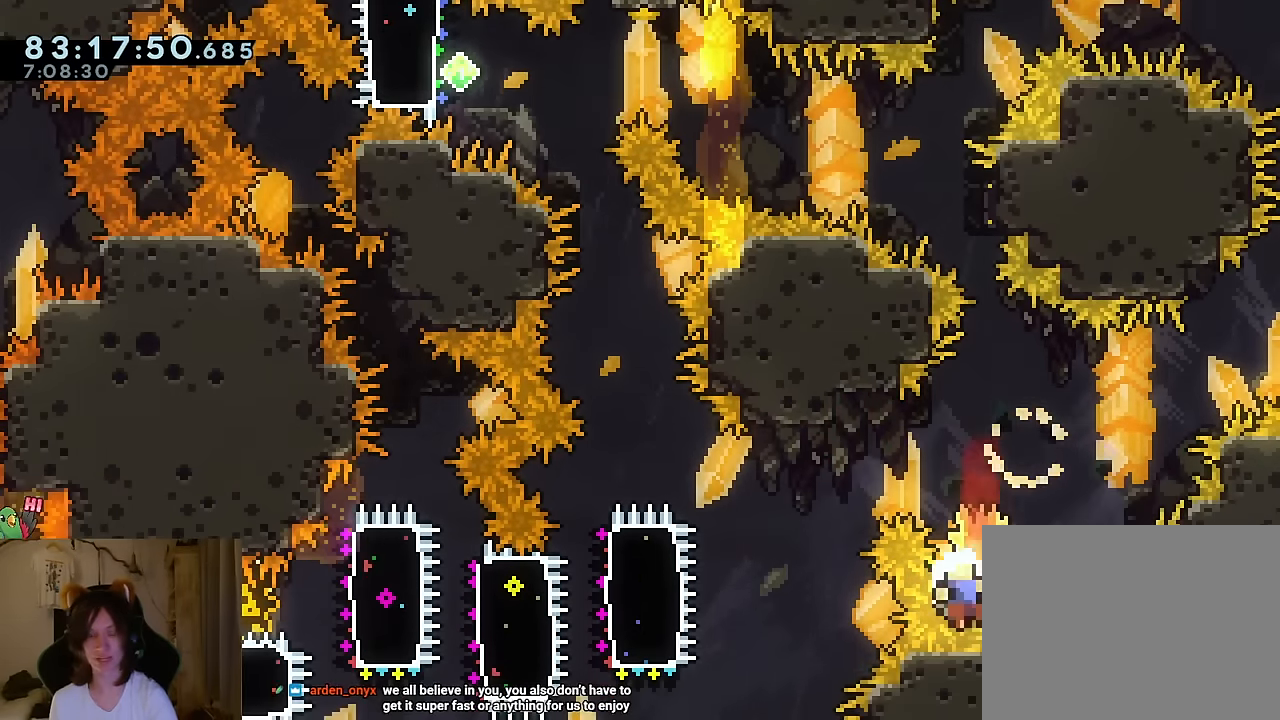
Gameplay with a controller (Nintendo layout); each line is a JSON object with the inputs held at the frame after it. "events" lists button and stick changes between this image and that frame as [ms after this image, input, new state], when the widget could be followed in between. Not read: DPAD_RIGHT HOME L1 L3 R1 R3.
{"buttons": ["B"], "left_stick": "center", "right_stick": "center", "events": [[116, "B", "up"], [200, "B", "down"], [333, "B", "up"], [433, "B", "down"]]}
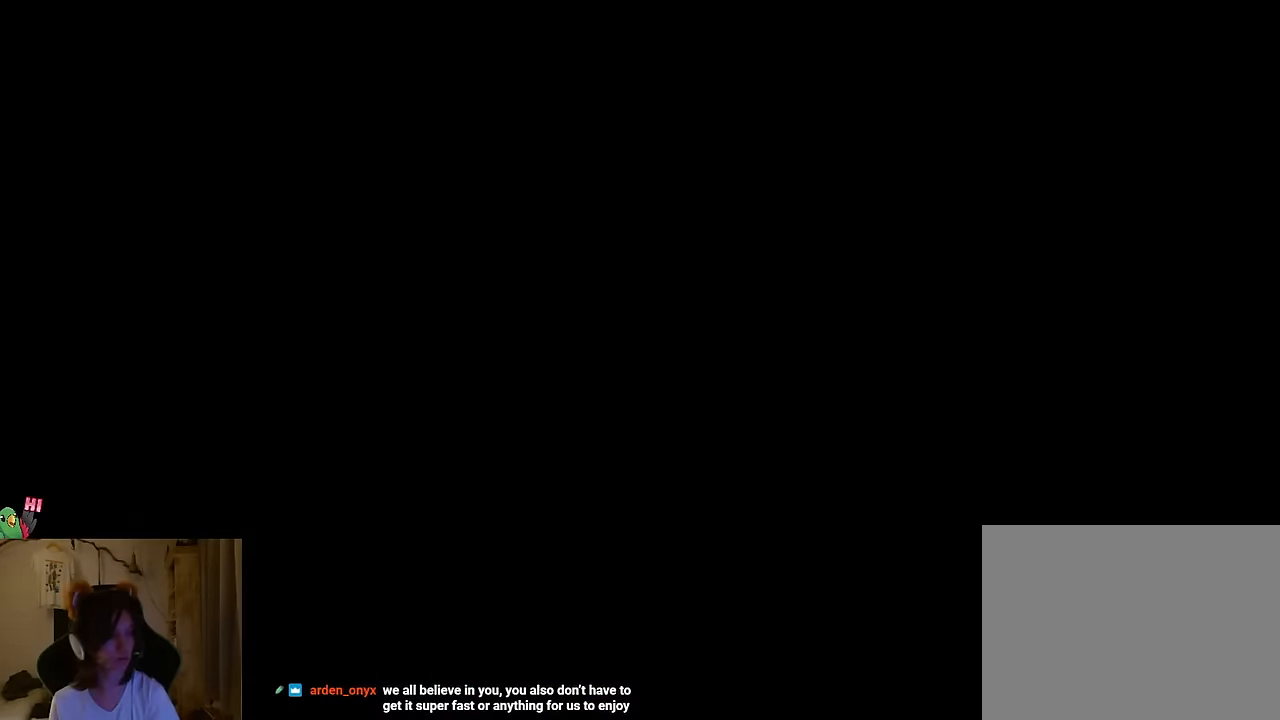
{"buttons": [], "left_stick": "center", "right_stick": "center", "events": [[50, "B", "up"], [100, "Y", "down"], [100, "left_stick", "up"], [117, "Y", "up"], [250, "left_stick", "center"]]}
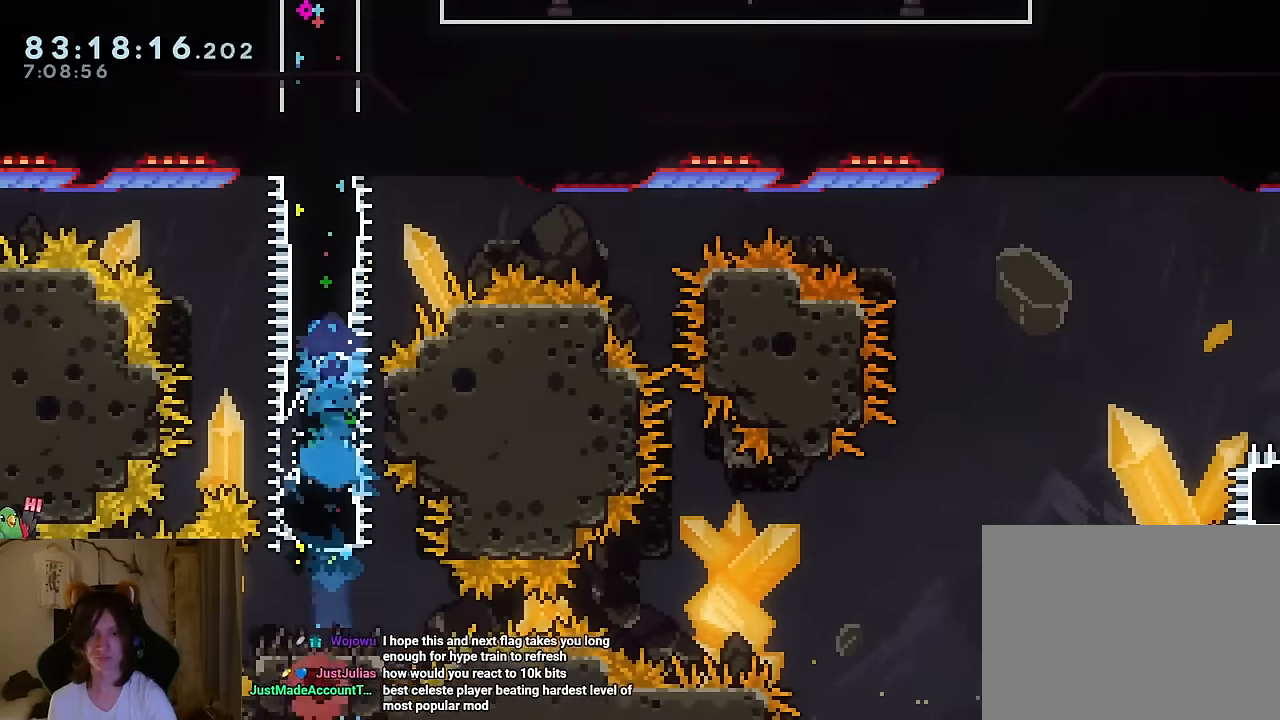
{"buttons": [], "left_stick": "center", "right_stick": "center", "events": []}
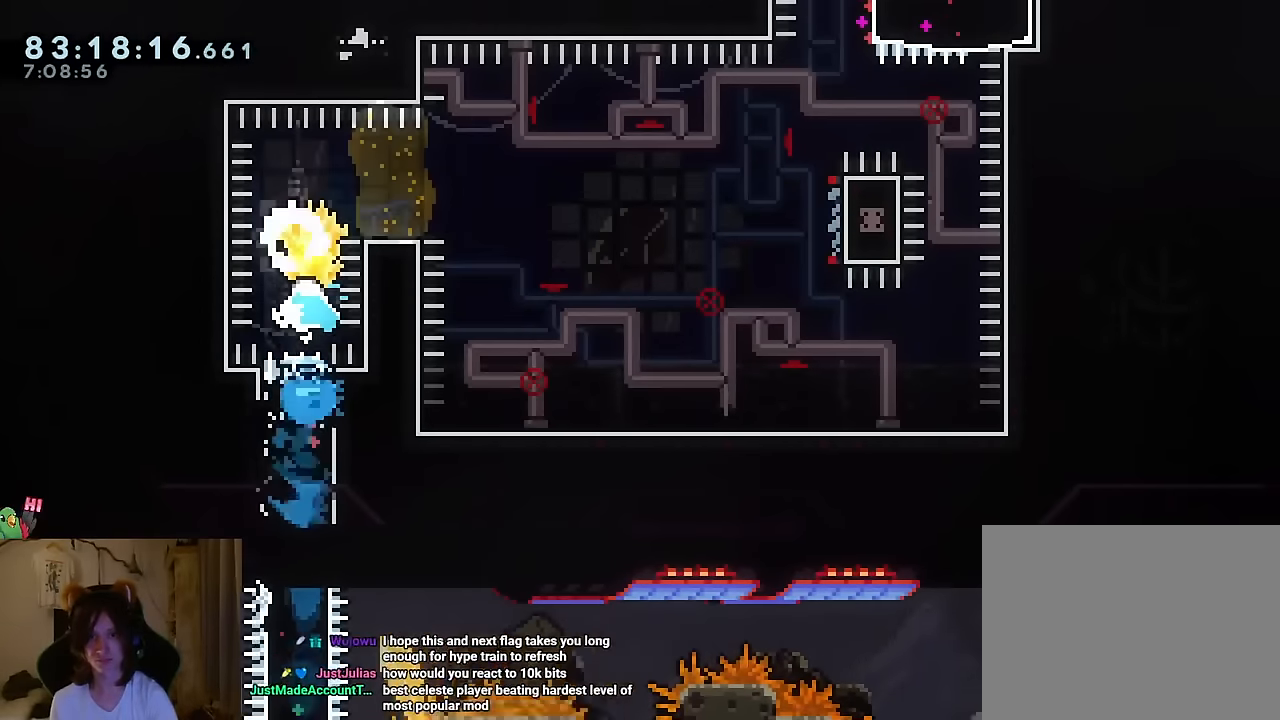
{"buttons": [], "left_stick": "right", "right_stick": "center", "events": [[100, "left_stick", "down"], [284, "Y", "down"], [284, "left_stick", "right"], [434, "Y", "up"]]}
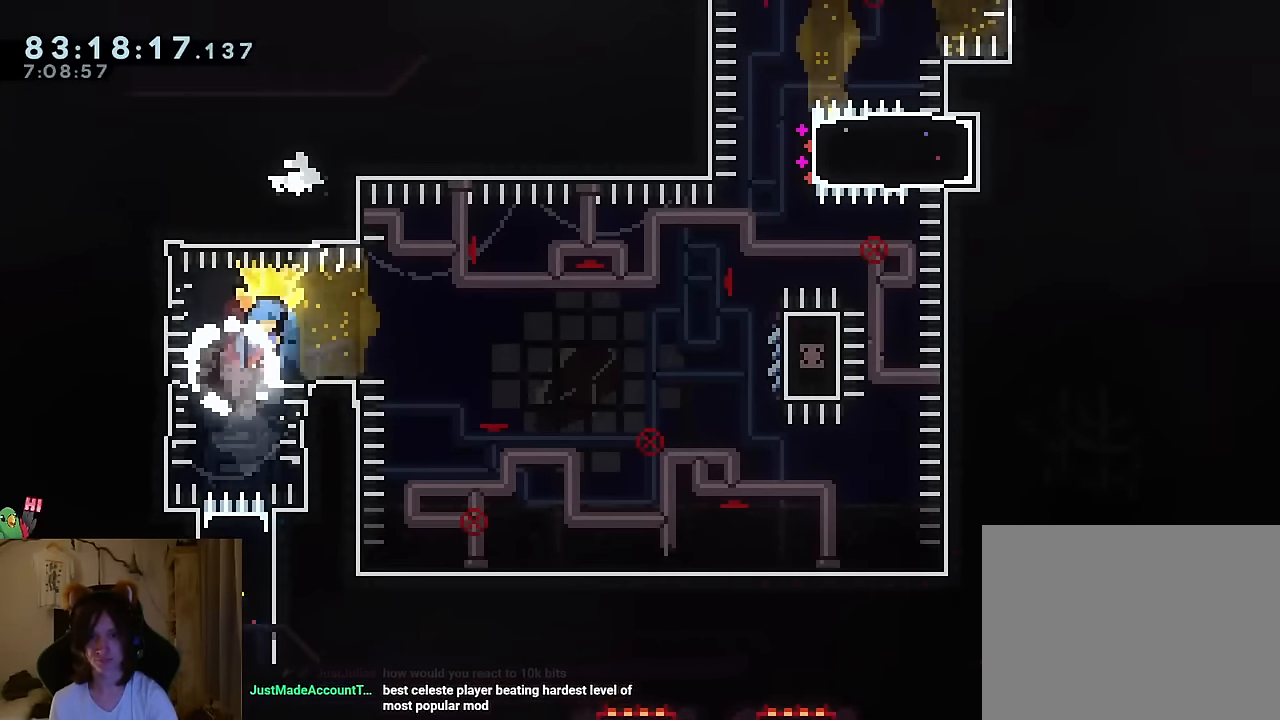
{"buttons": ["B"], "left_stick": "right", "right_stick": "center", "events": [[133, "B", "down"]]}
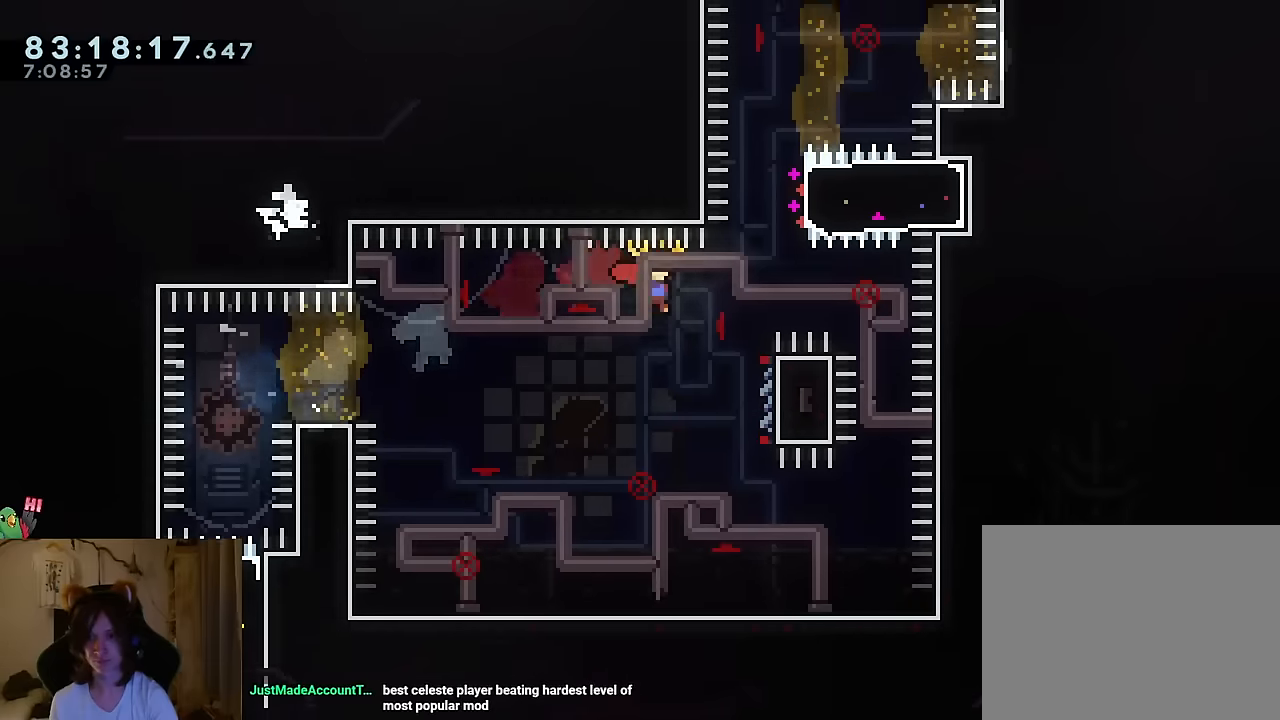
{"buttons": ["B"], "left_stick": "center", "right_stick": "center", "events": [[217, "left_stick", "down"], [267, "B", "up"], [384, "left_stick", "center"], [468, "B", "down"]]}
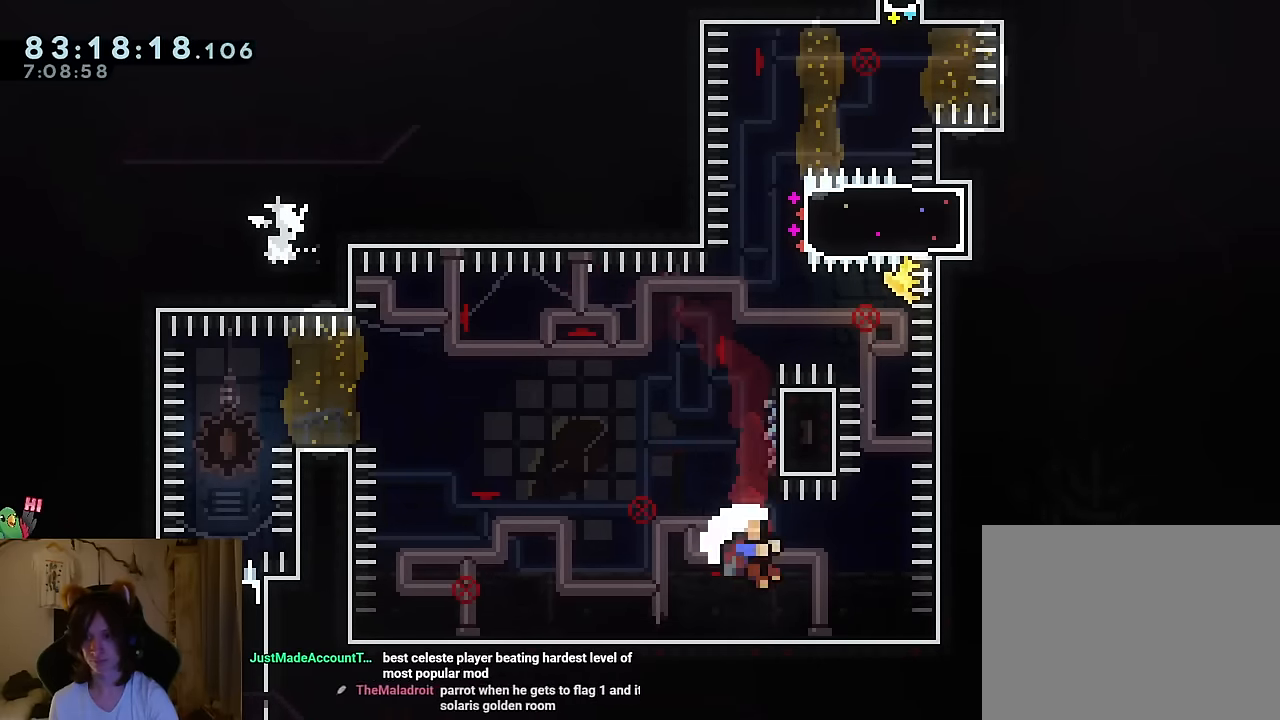
{"buttons": [], "left_stick": "center", "right_stick": "center", "events": [[183, "B", "up"], [317, "B", "down"], [434, "B", "up"]]}
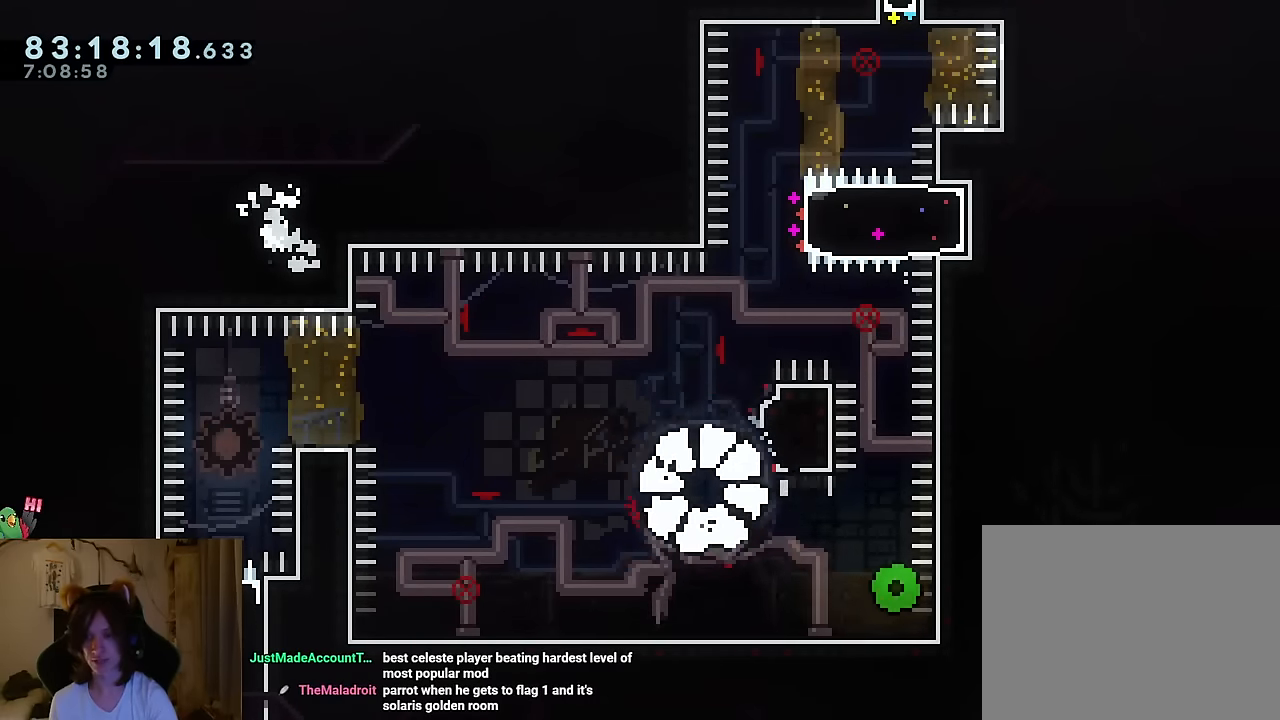
{"buttons": [], "left_stick": "center", "right_stick": "center", "events": [[50, "B", "down"], [234, "B", "up"]]}
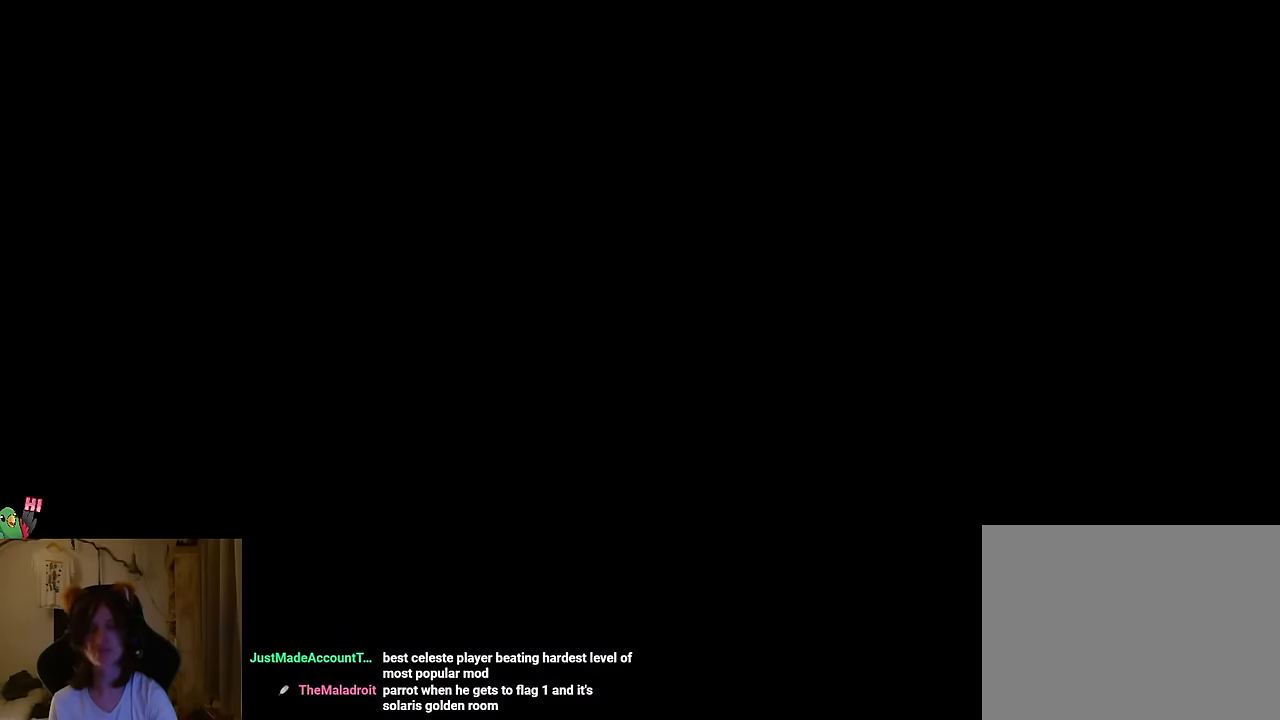
{"buttons": [], "left_stick": "center", "right_stick": "center", "events": []}
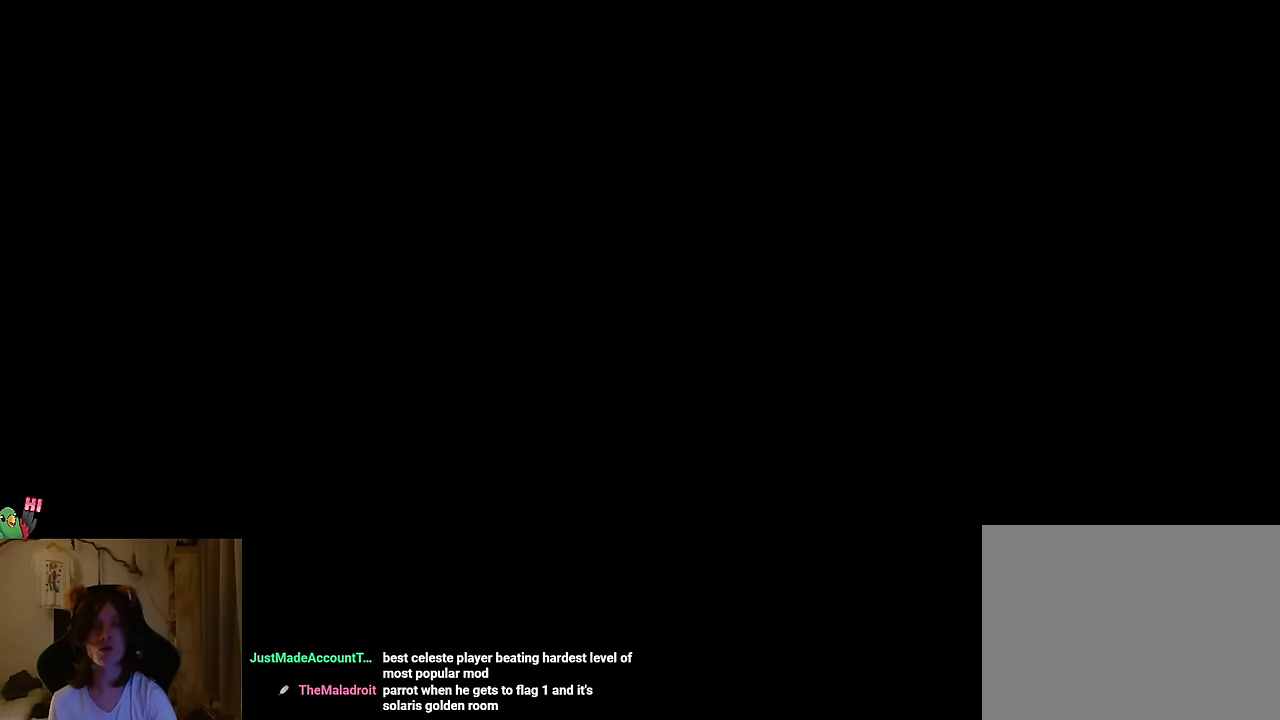
{"buttons": [], "left_stick": "center", "right_stick": "center", "events": []}
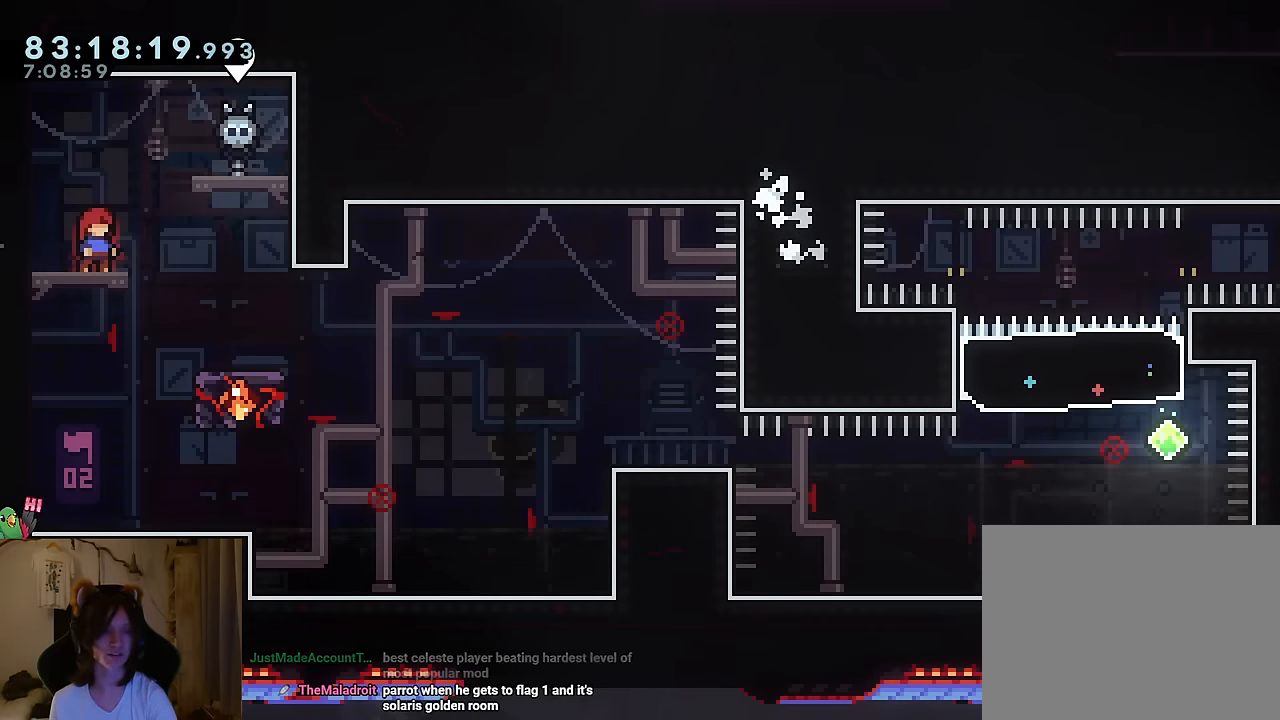
{"buttons": [], "left_stick": "center", "right_stick": "center", "events": [[317, "Y", "down"], [434, "Y", "up"]]}
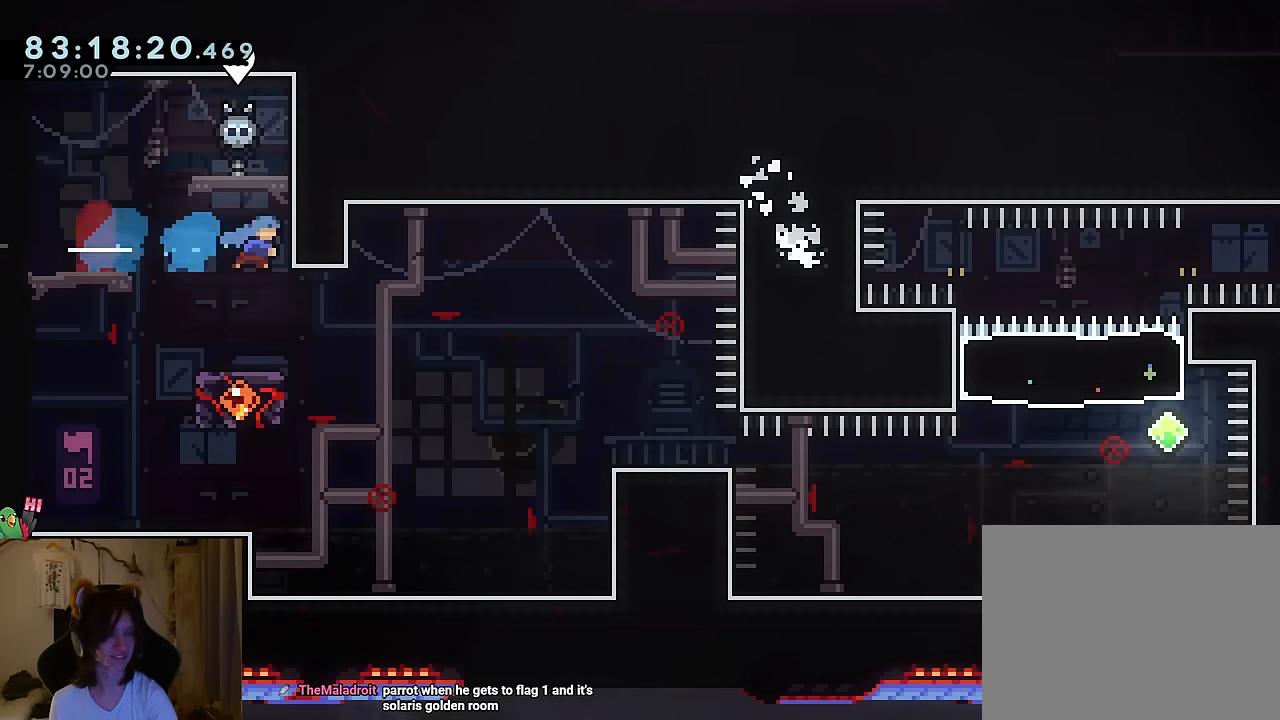
{"buttons": [], "left_stick": "center", "right_stick": "center", "events": [[317, "Y", "down"], [451, "Y", "up"]]}
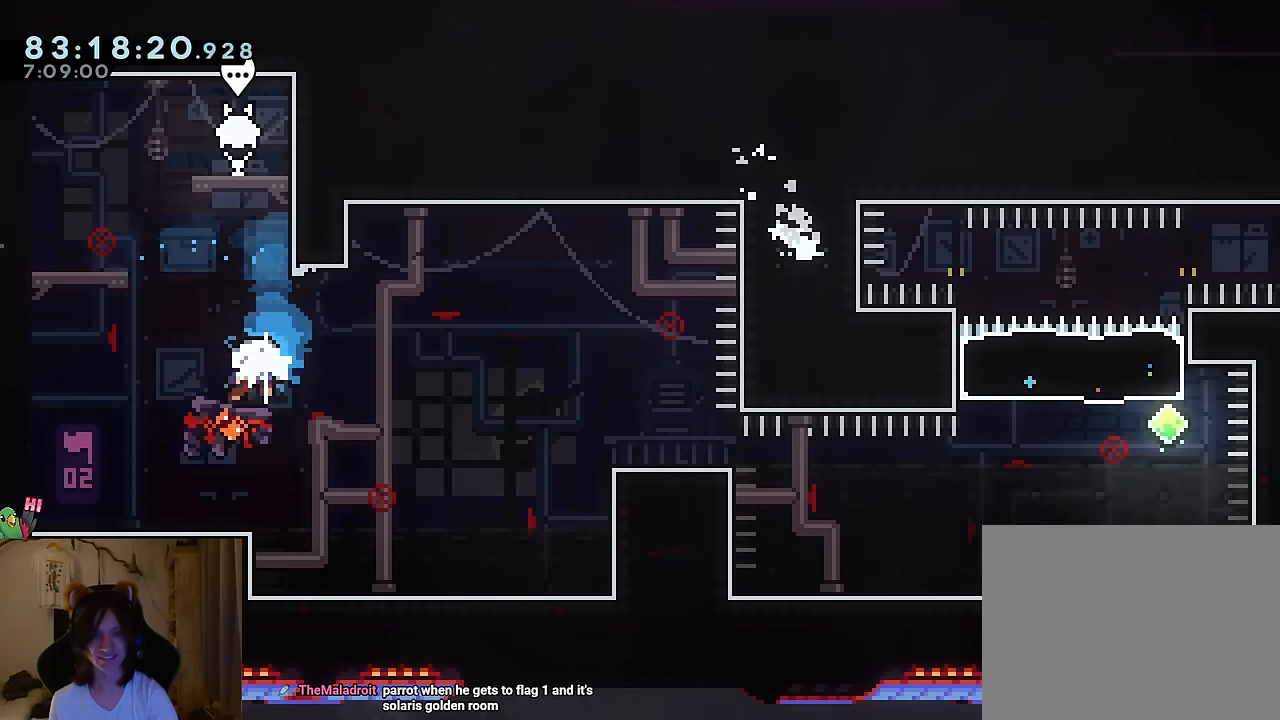
{"buttons": [], "left_stick": "center", "right_stick": "center", "events": [[83, "Y", "down"], [183, "Y", "up"], [267, "B", "down"], [317, "Y", "down"], [467, "Y", "up"], [484, "B", "up"]]}
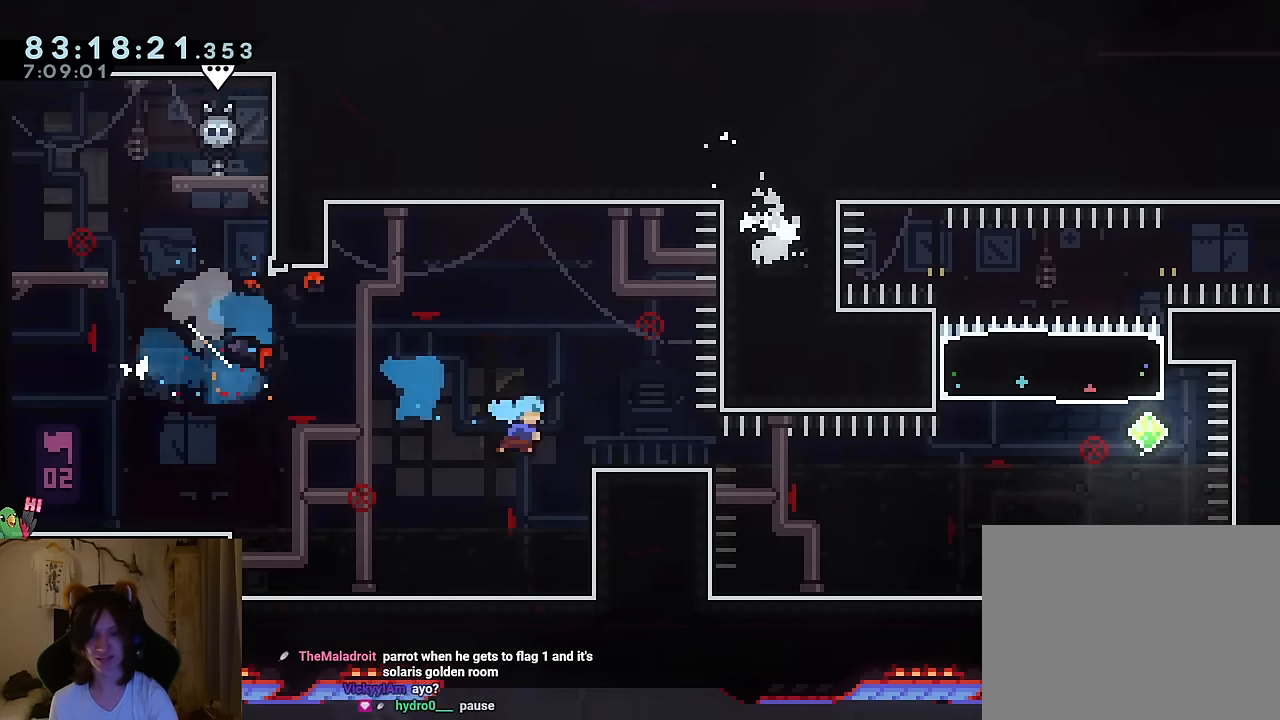
{"buttons": ["Y"], "left_stick": "up-left", "right_stick": "center", "events": [[101, "Y", "down"], [251, "Y", "up"], [451, "Y", "down"], [451, "left_stick", "up-left"]]}
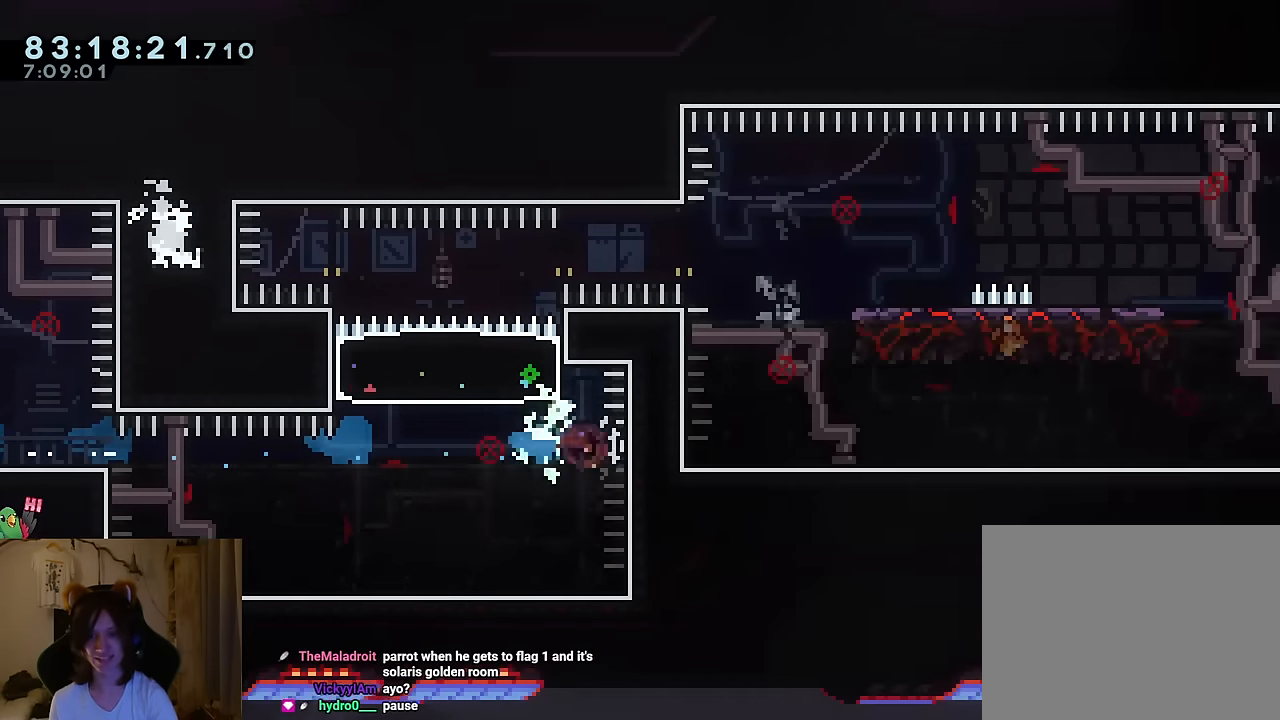
{"buttons": ["Y", "L2"], "left_stick": "right", "right_stick": "center", "events": [[67, "Y", "up"], [217, "L2", "down"], [217, "left_stick", "right"], [267, "Y", "down"], [317, "L2", "up"], [317, "Y", "up"], [350, "left_stick", "center"], [433, "L2", "down"], [450, "left_stick", "right"], [483, "Y", "down"]]}
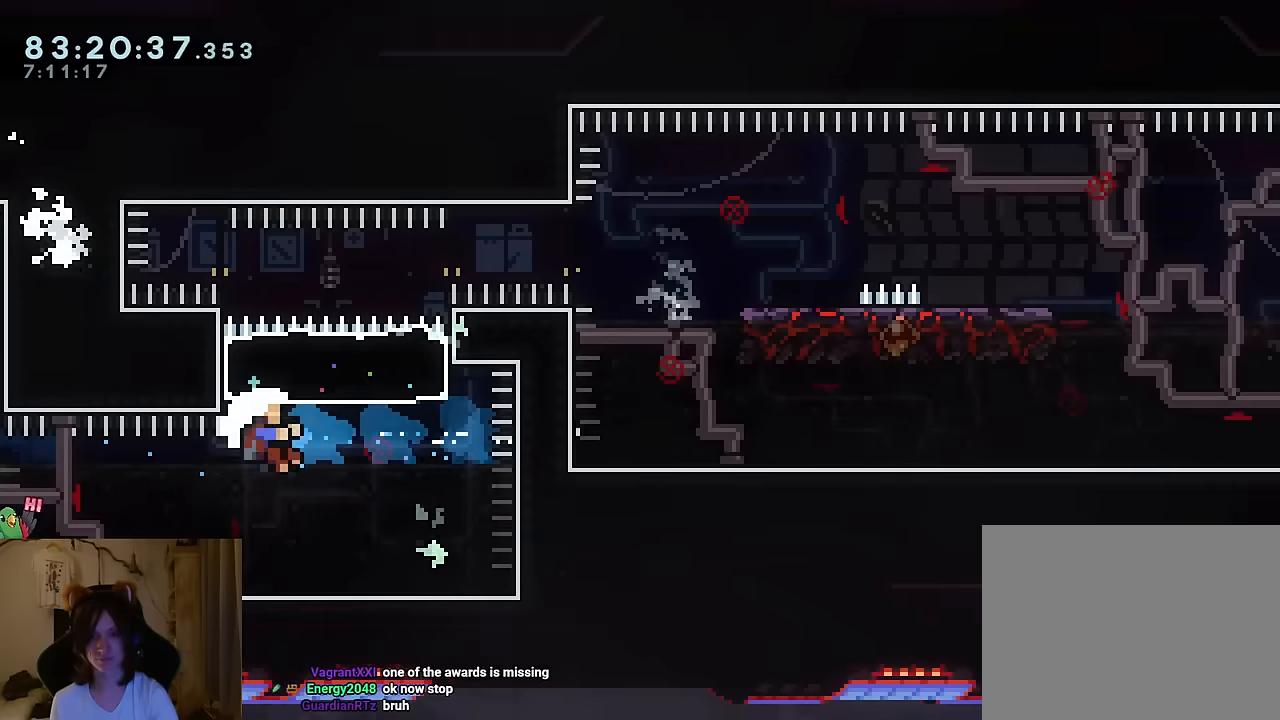
{"buttons": [], "left_stick": "center", "right_stick": "center", "events": [[100, "B", "down"], [183, "Y", "up"], [217, "B", "up"], [217, "L2", "up"], [217, "left_stick", "center"], [334, "B", "down"], [434, "B", "up"]]}
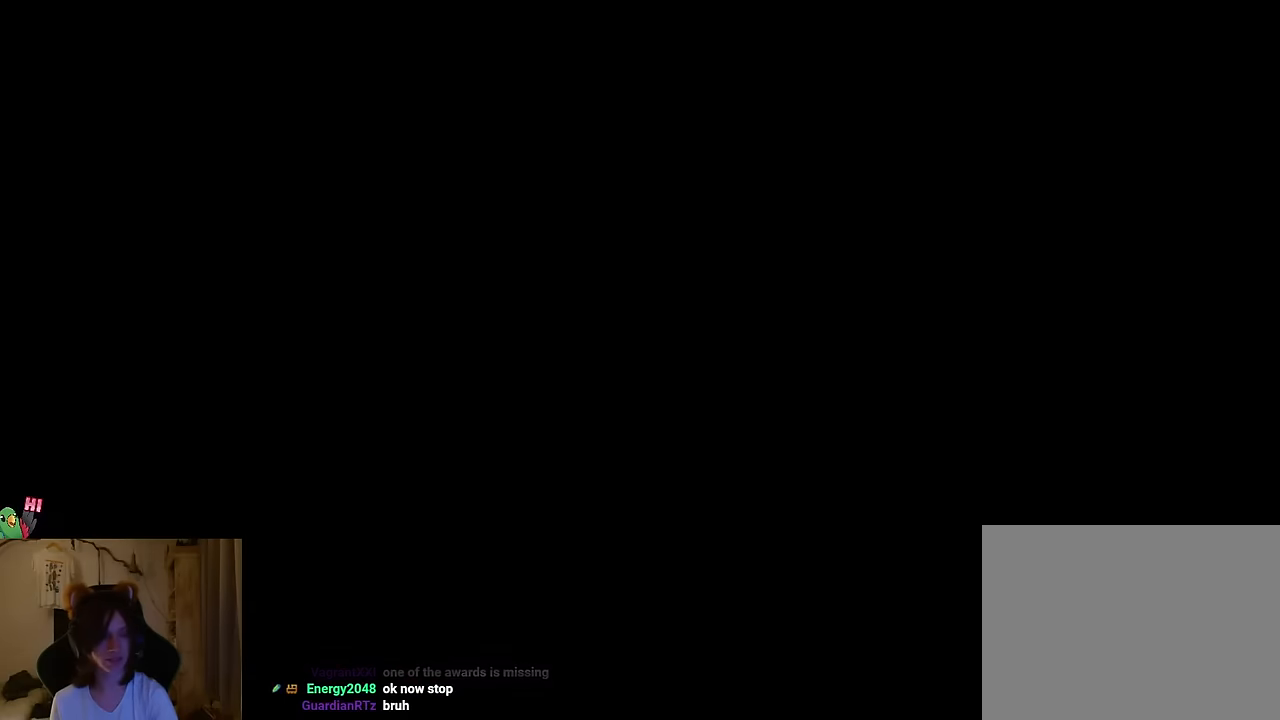
{"buttons": [], "left_stick": "center", "right_stick": "center", "events": [[16, "B", "down"], [116, "B", "up"], [166, "B", "down"], [250, "B", "up"], [317, "B", "down"], [467, "B", "up"]]}
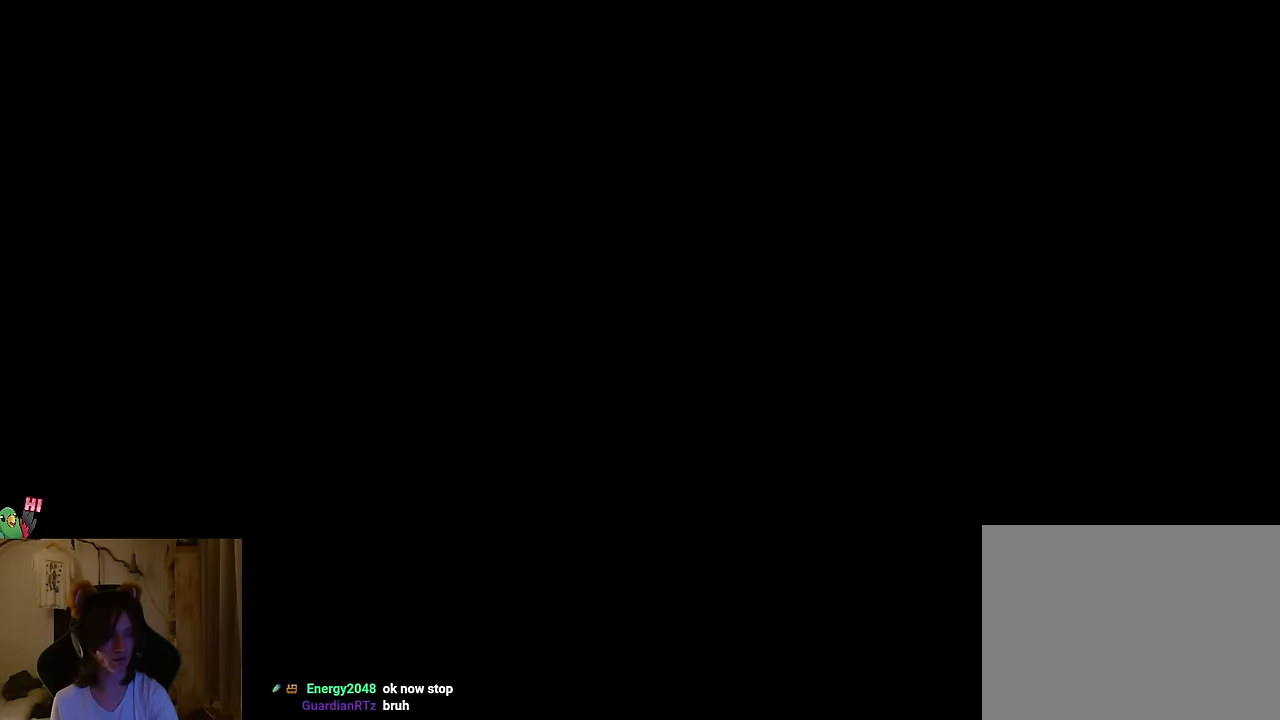
{"buttons": [], "left_stick": "center", "right_stick": "center", "events": []}
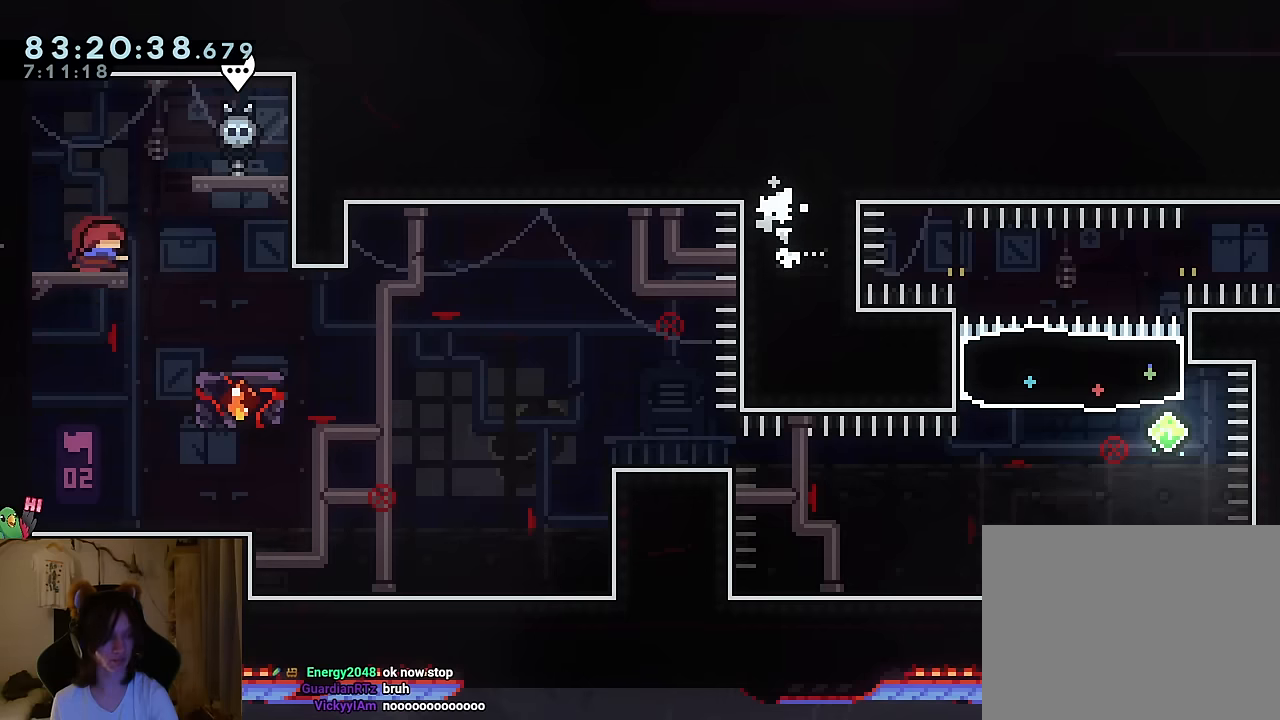
{"buttons": [], "left_stick": "center", "right_stick": "center", "events": [[16, "Y", "down"], [150, "Y", "up"]]}
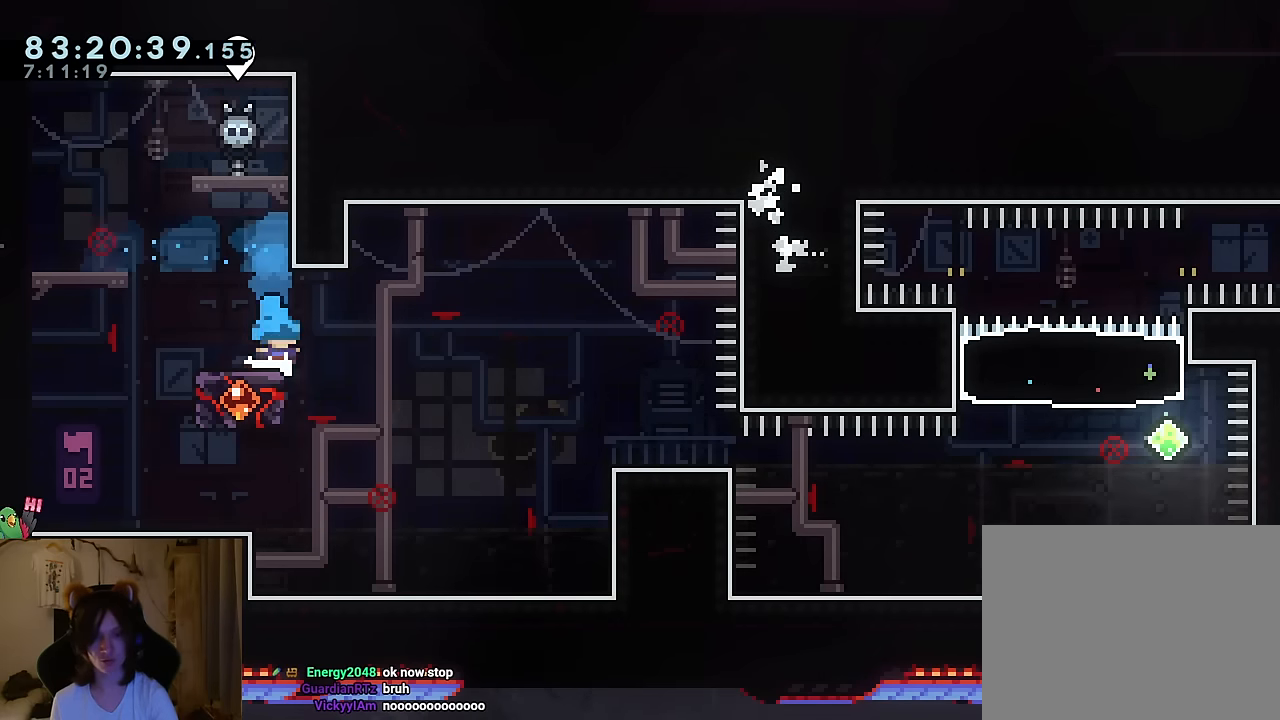
{"buttons": ["B"], "left_stick": "center", "right_stick": "center", "events": [[50, "Y", "down"], [150, "Y", "up"], [284, "Y", "down"], [401, "Y", "up"], [484, "B", "down"]]}
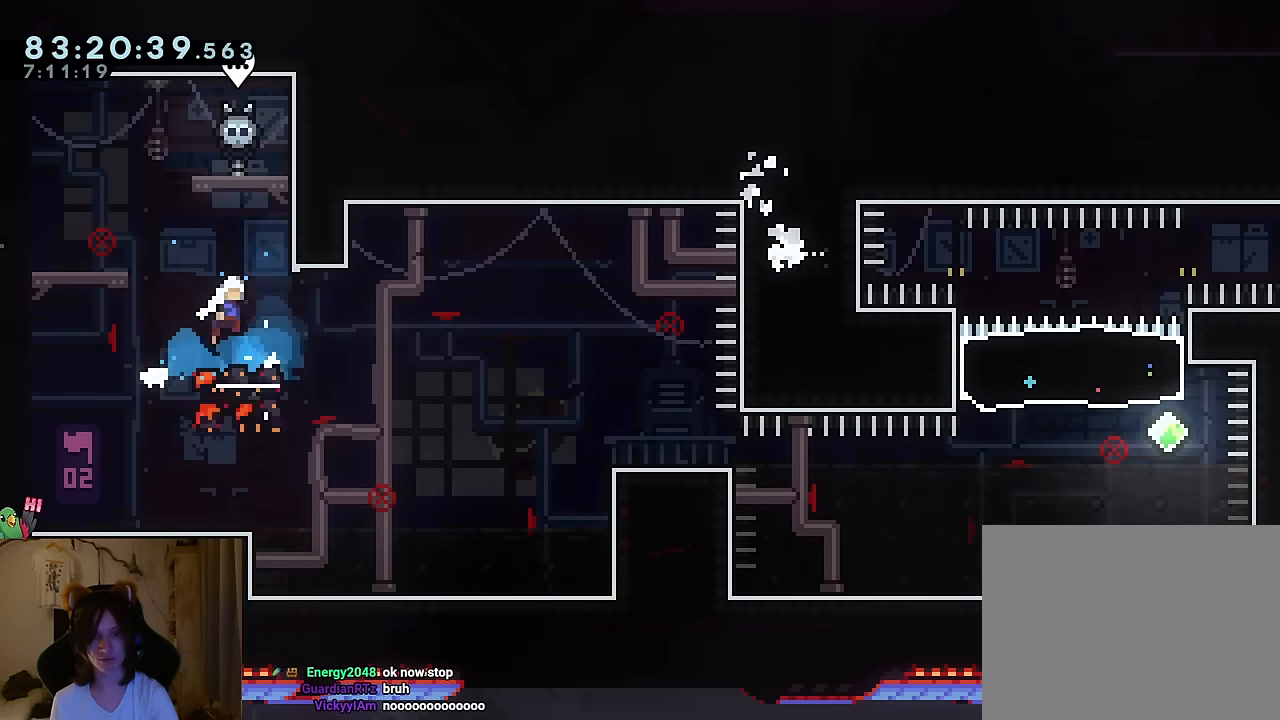
{"buttons": [], "left_stick": "center", "right_stick": "center", "events": [[33, "Y", "down"], [166, "Y", "up"], [183, "B", "up"], [300, "Y", "down"], [433, "Y", "up"]]}
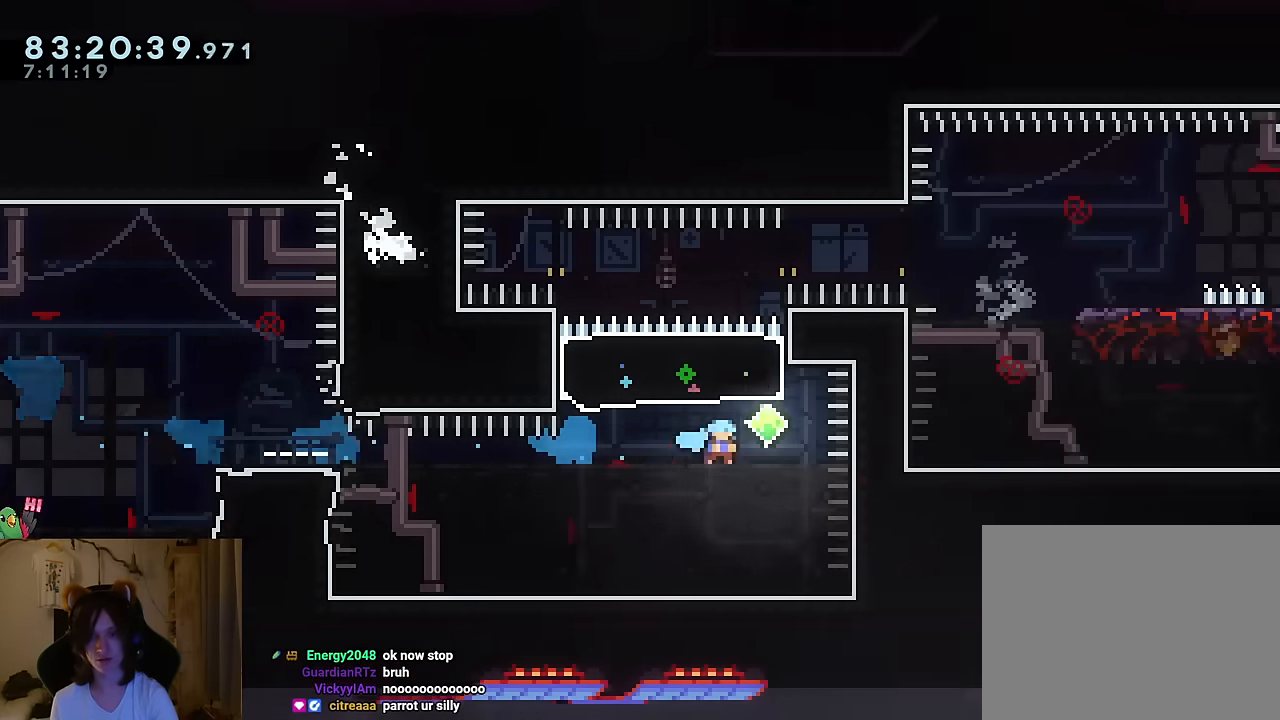
{"buttons": [], "left_stick": "center", "right_stick": "center", "events": [[84, "left_stick", "up-left"], [117, "Y", "down"], [200, "B", "down"], [200, "Y", "up"], [200, "left_stick", "center"], [267, "B", "up"]]}
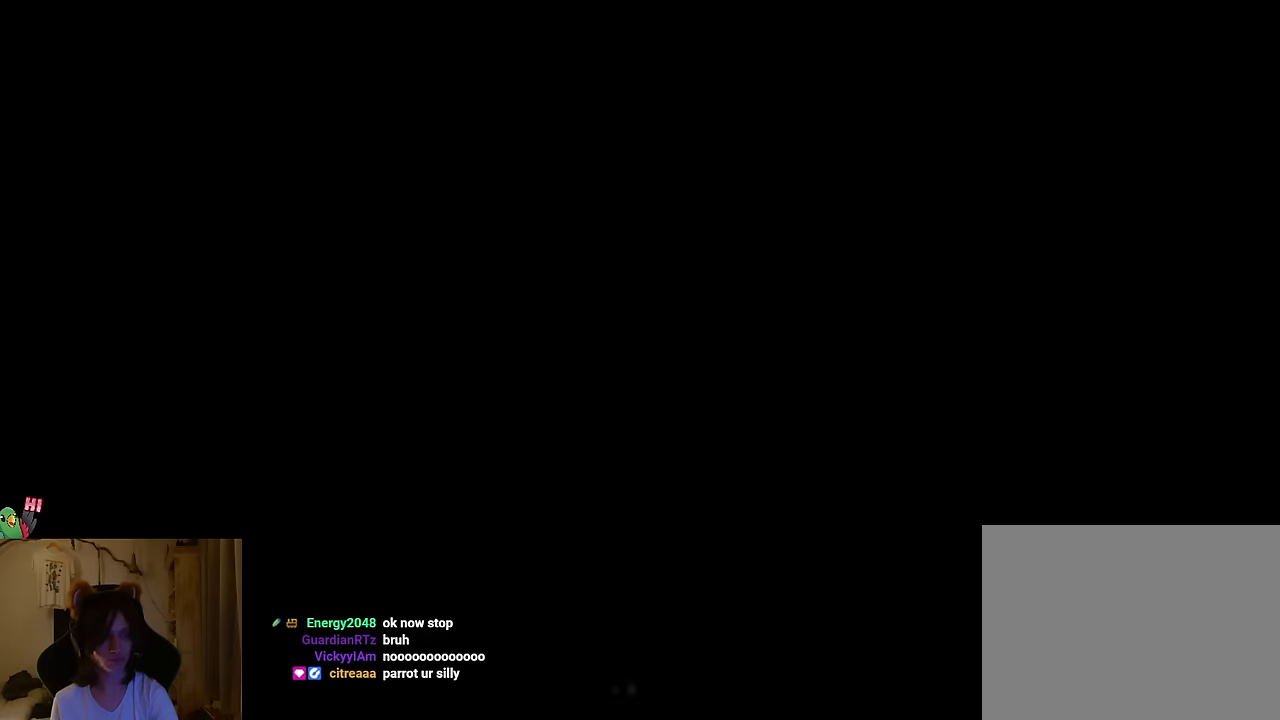
{"buttons": [], "left_stick": "center", "right_stick": "center", "events": [[233, "Y", "down"], [350, "Y", "up"]]}
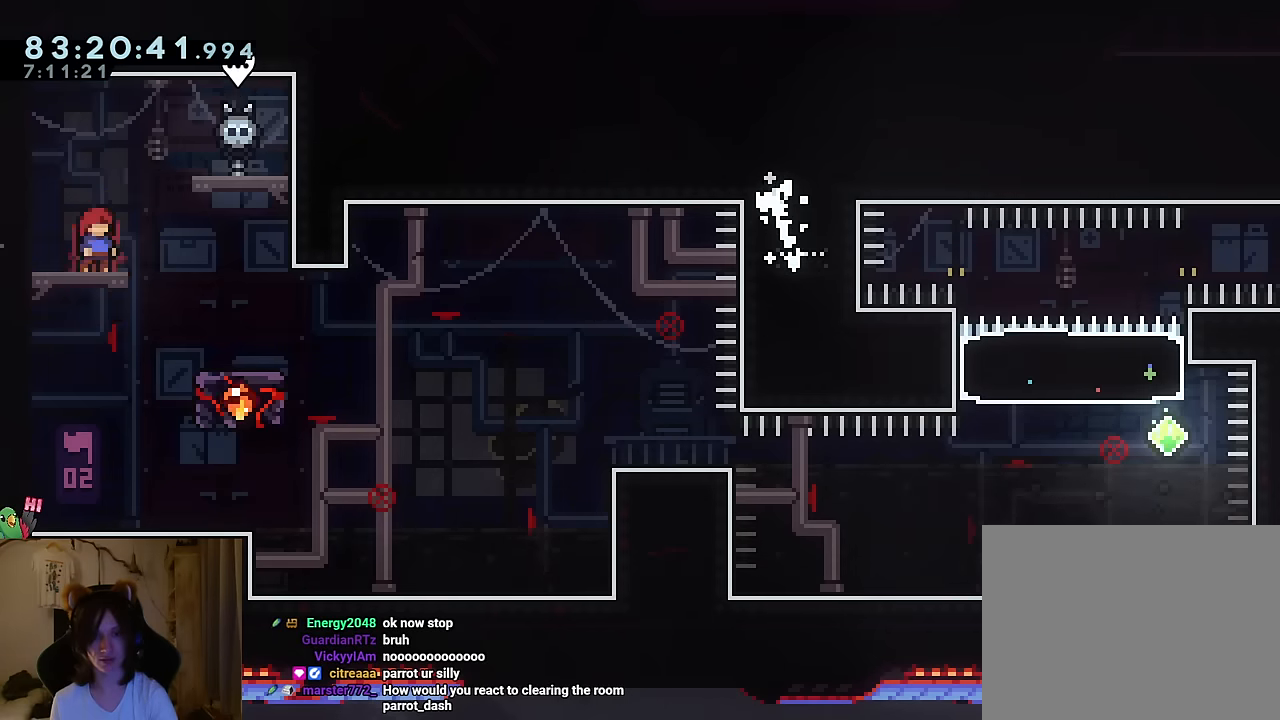
{"buttons": [], "left_stick": "center", "right_stick": "center", "events": [[33, "Y", "down"], [134, "Y", "up"]]}
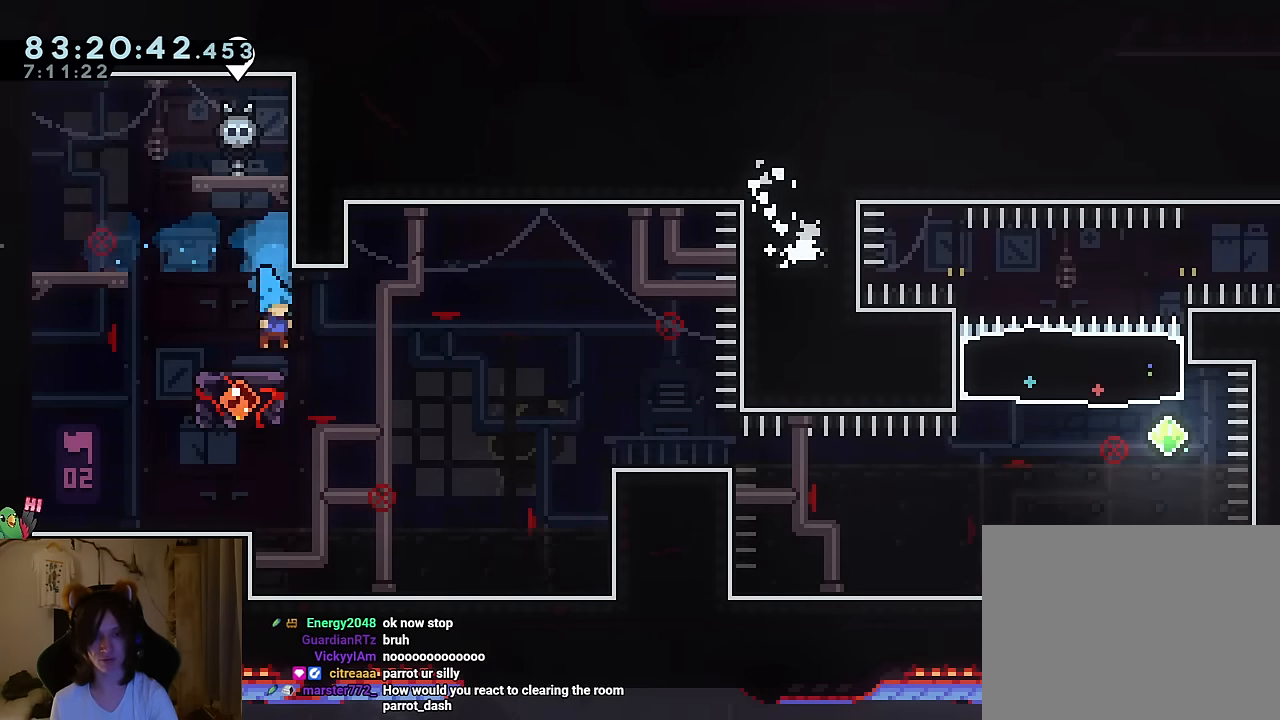
{"buttons": ["B"], "left_stick": "center", "right_stick": "center", "events": [[33, "Y", "down"], [150, "Y", "up"], [300, "Y", "down"], [400, "Y", "up"], [500, "B", "down"]]}
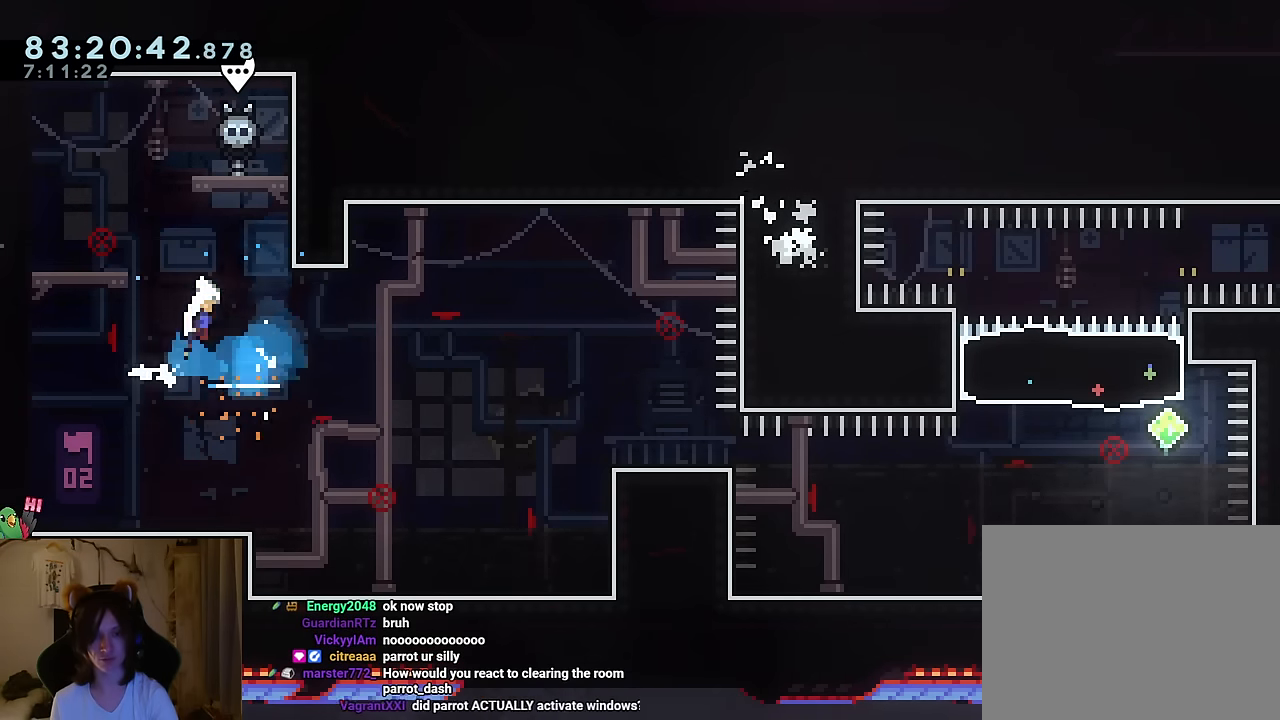
{"buttons": [], "left_stick": "center", "right_stick": "center", "events": [[67, "Y", "down"], [184, "B", "up"], [184, "Y", "up"], [317, "Y", "down"], [451, "Y", "up"]]}
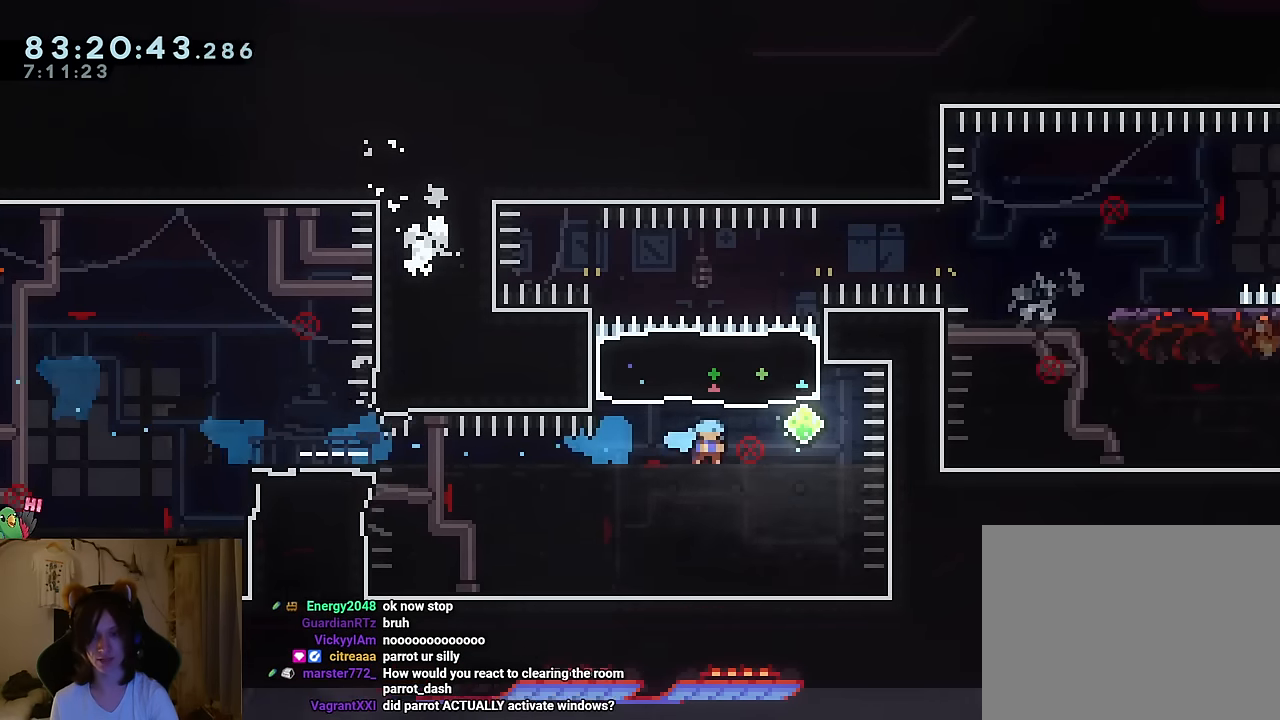
{"buttons": ["B", "Y", "L2"], "left_stick": "right", "right_stick": "center", "events": [[100, "Y", "down"], [100, "left_stick", "up-left"], [233, "Y", "up"], [333, "left_stick", "center"], [383, "L2", "down"], [383, "left_stick", "down-right"], [433, "left_stick", "right"], [450, "Y", "down"], [483, "B", "down"]]}
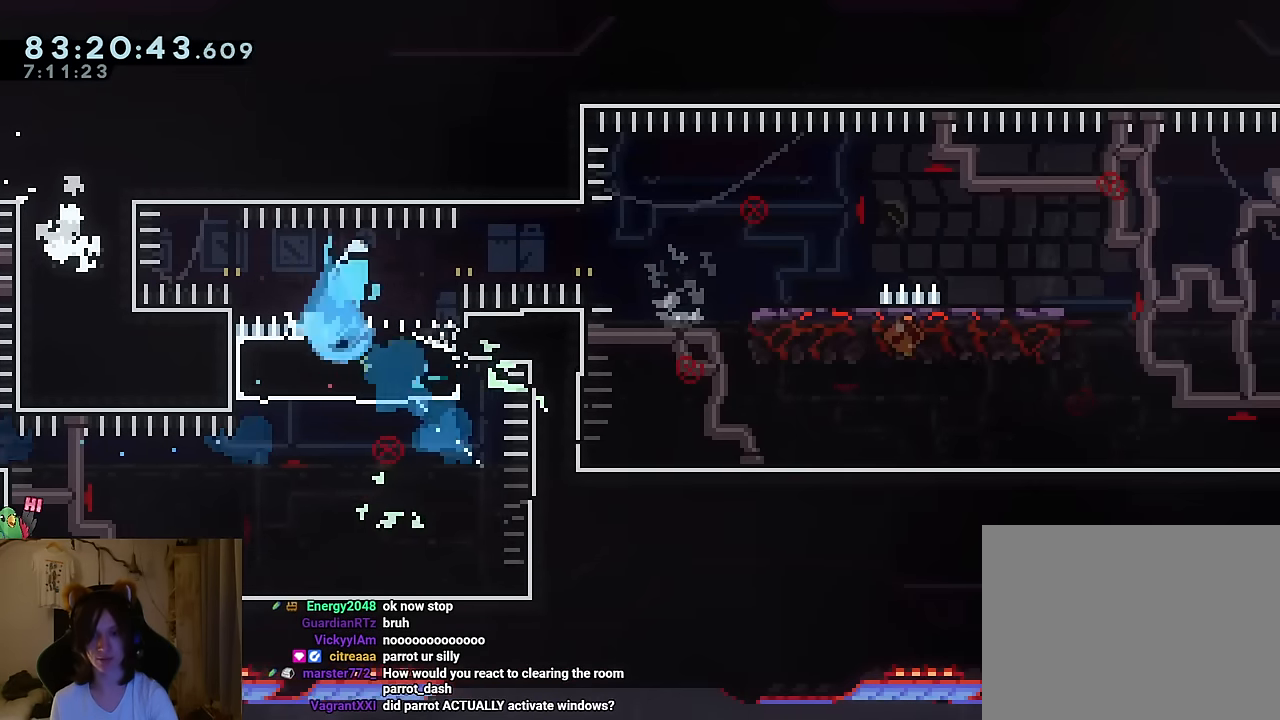
{"buttons": ["B", "Y", "L2"], "left_stick": "right", "right_stick": "center", "events": [[284, "B", "up"], [284, "Y", "up"], [417, "Y", "down"], [451, "B", "down"]]}
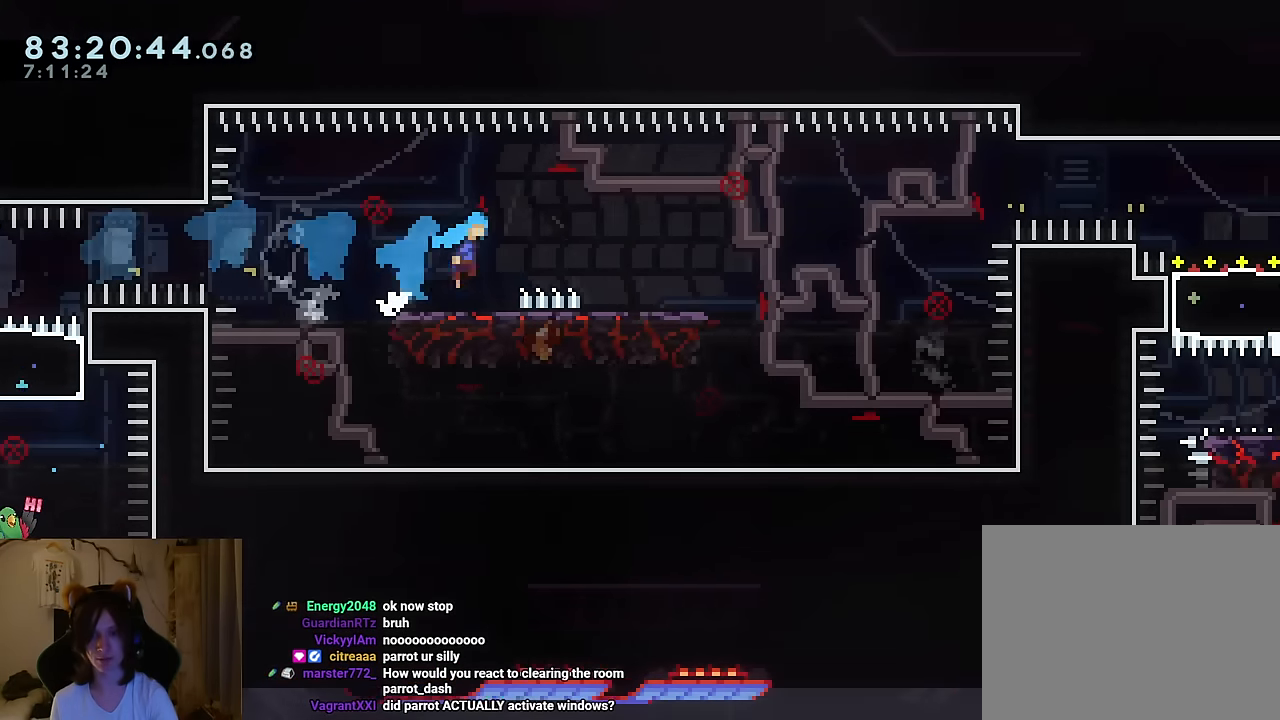
{"buttons": ["B"], "left_stick": "right", "right_stick": "center", "events": [[16, "Y", "up"], [33, "B", "up"], [133, "L2", "up"], [183, "B", "down"]]}